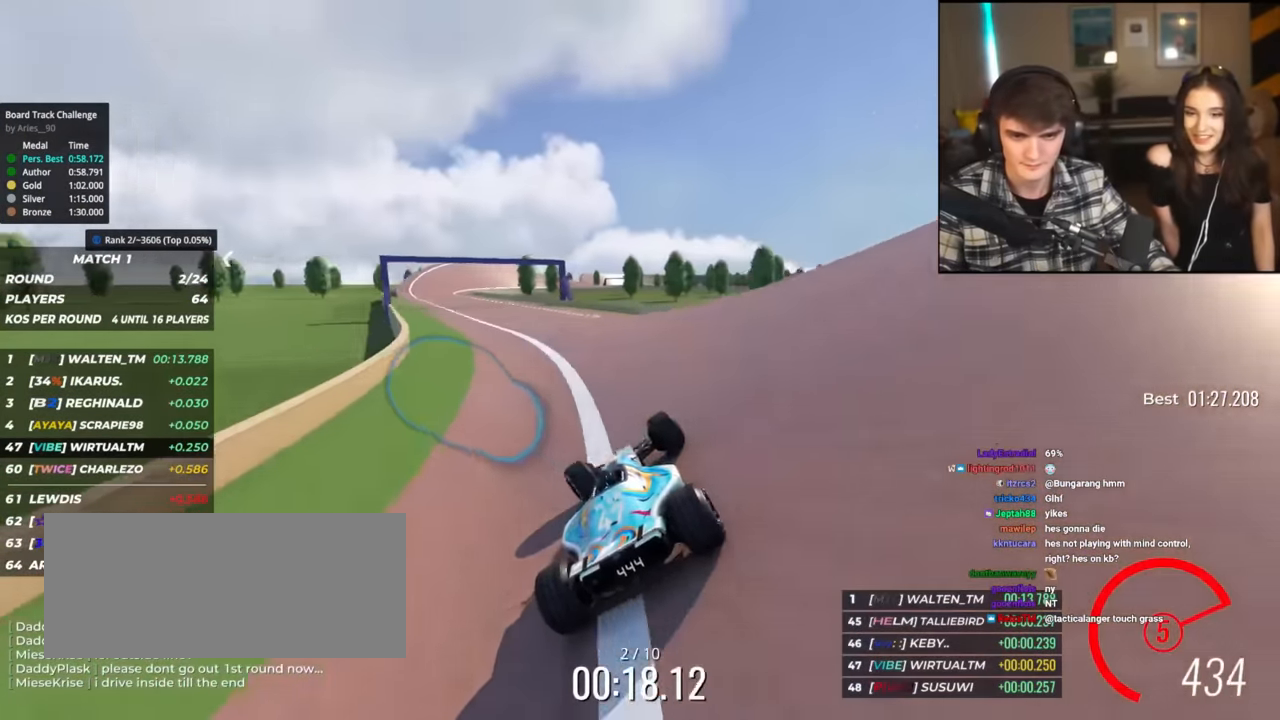
Gameplay with keyboard; each line is a JSON object with the keys held at the frame after it. "events" lists presses ("down") and releases ("up") of "brake", "down", "left", "right" and "up" between this image and that frame as [ms after this image, input, new state], when the widget could be followed in between. No other keys are recorded. Mouse input is not recorded. Key names are as the overlay labels them; some are game actions (e.g. jump) rather than physical keys.
{"keys": ["left", "up"], "events": []}
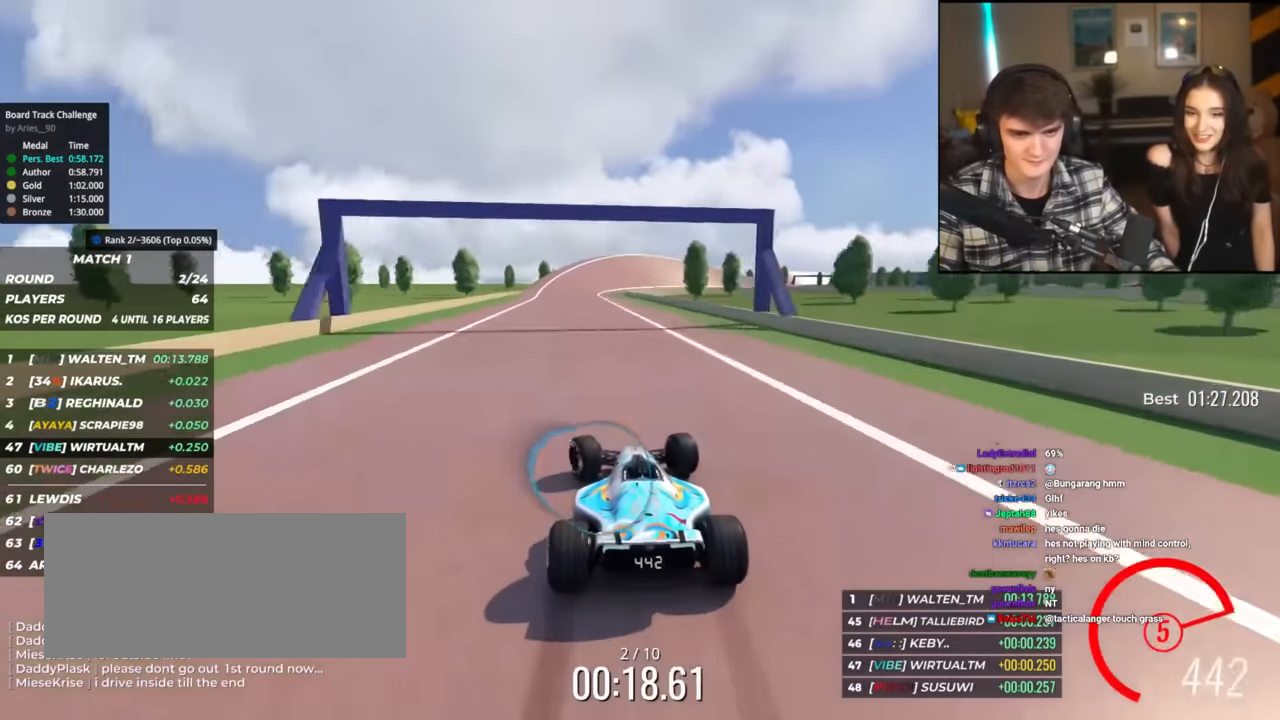
{"keys": ["up"], "events": [[17, "left", "up"], [117, "right", "down"], [217, "right", "up"]]}
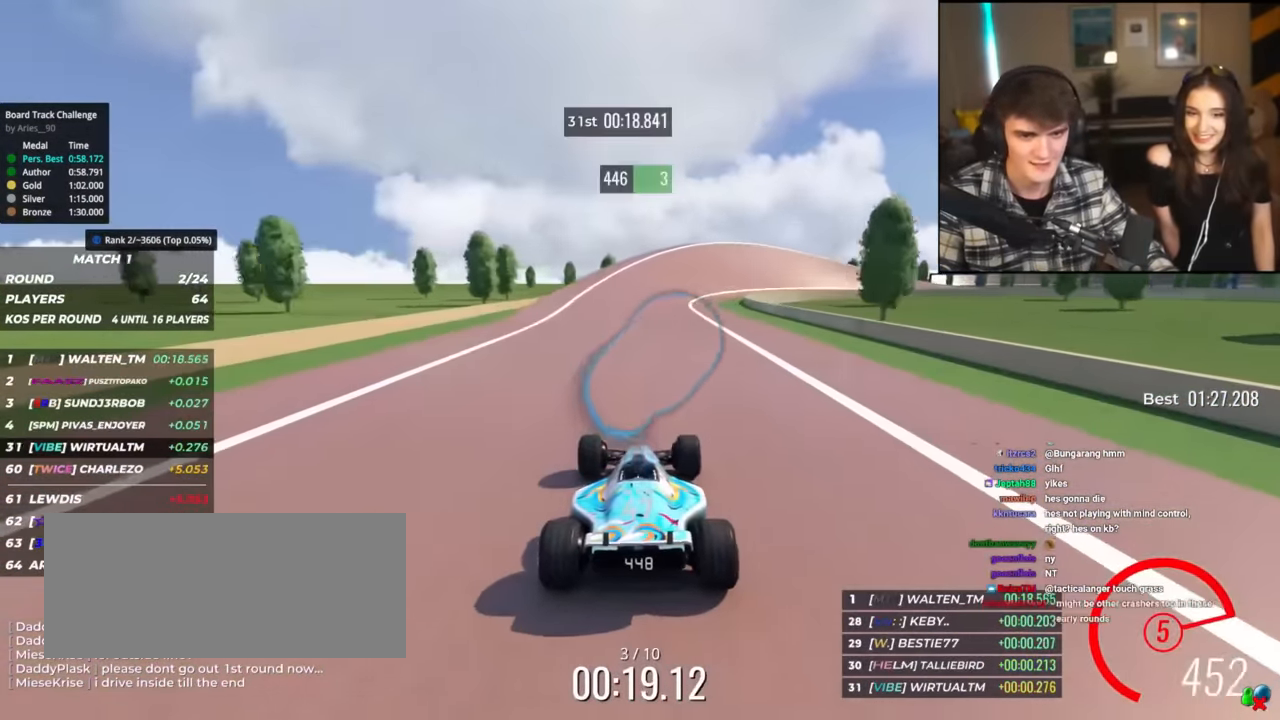
{"keys": ["right", "up"], "events": [[83, "right", "down"], [283, "right", "up"], [316, "right", "down"]]}
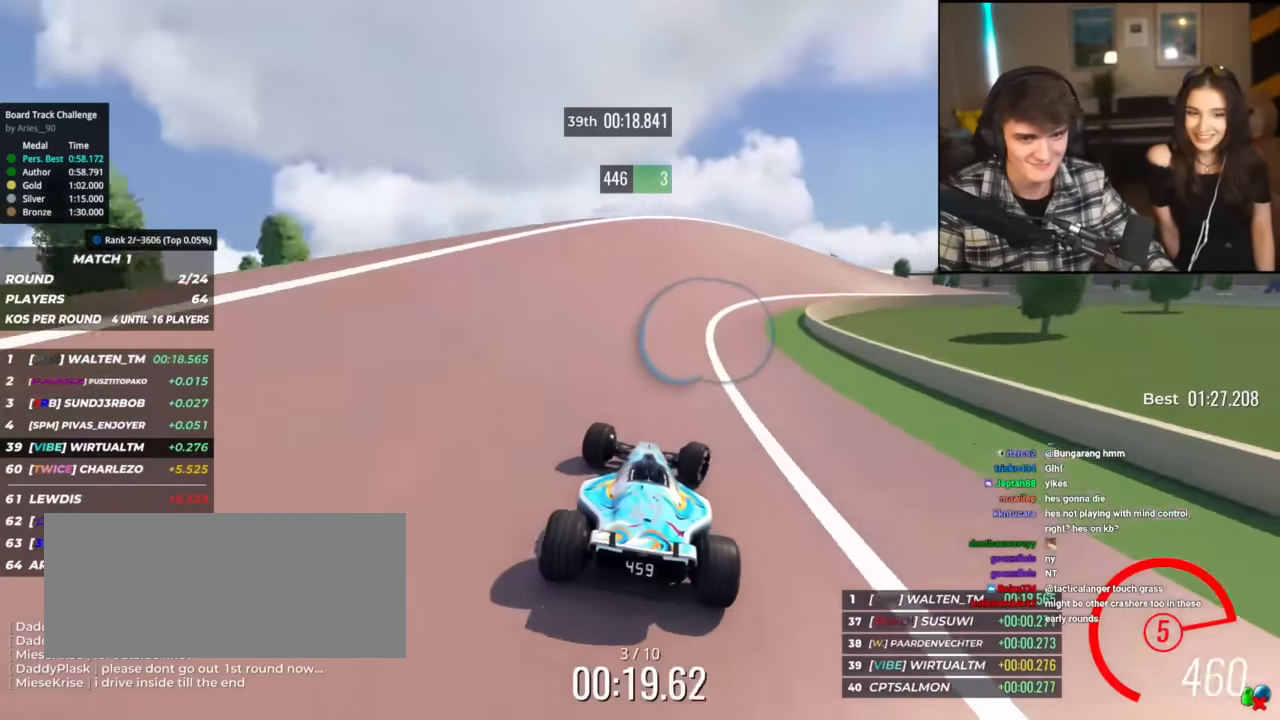
{"keys": ["right", "up"], "events": []}
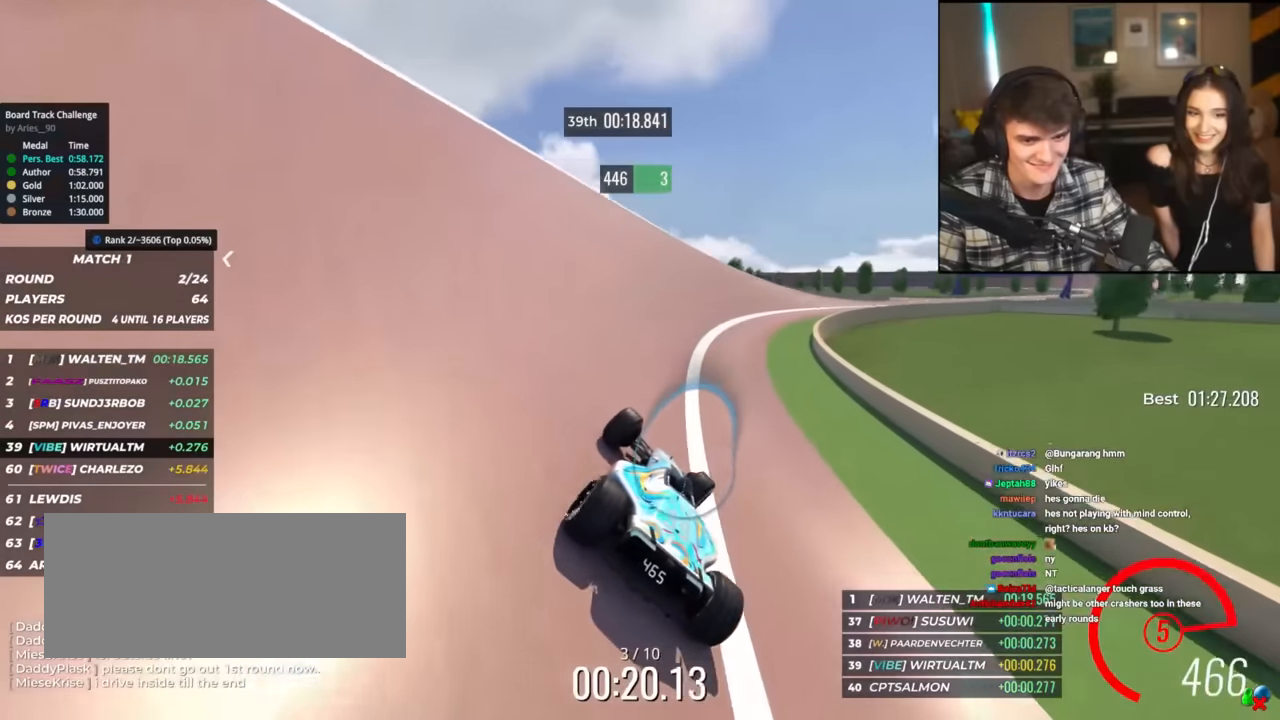
{"keys": ["right", "up"], "events": [[67, "right", "up"], [117, "right", "down"]]}
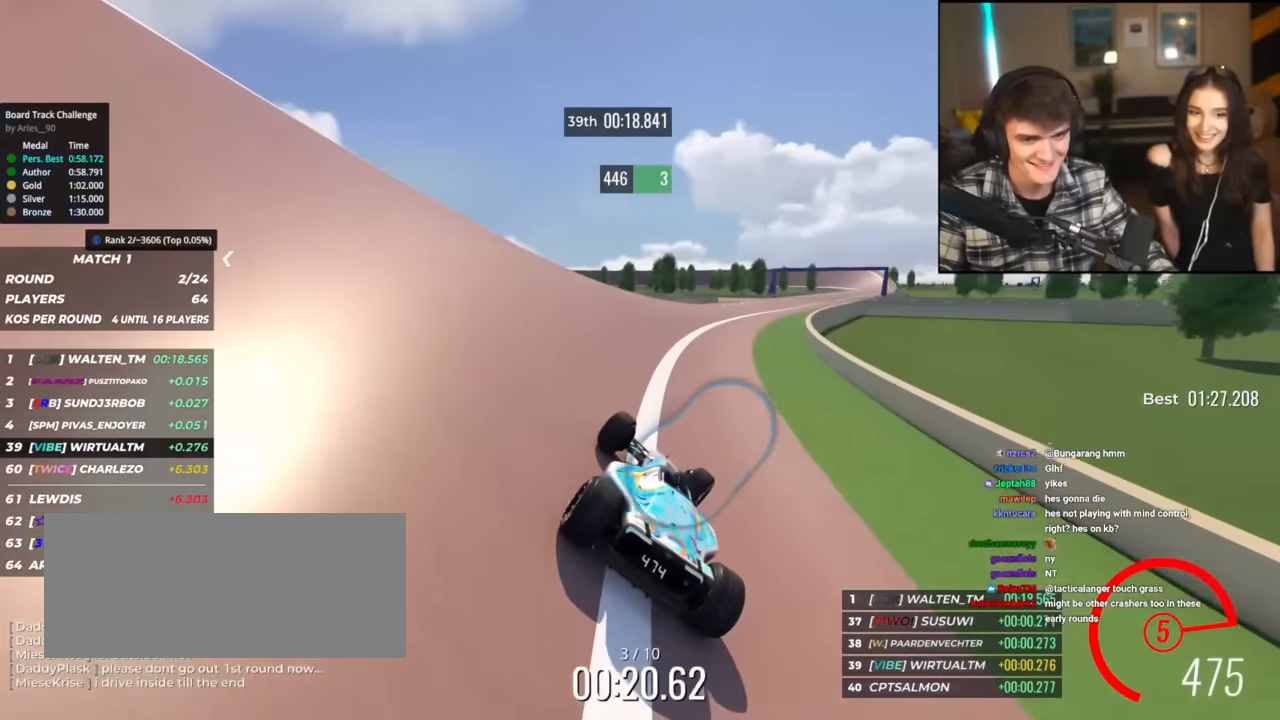
{"keys": ["right", "up"], "events": []}
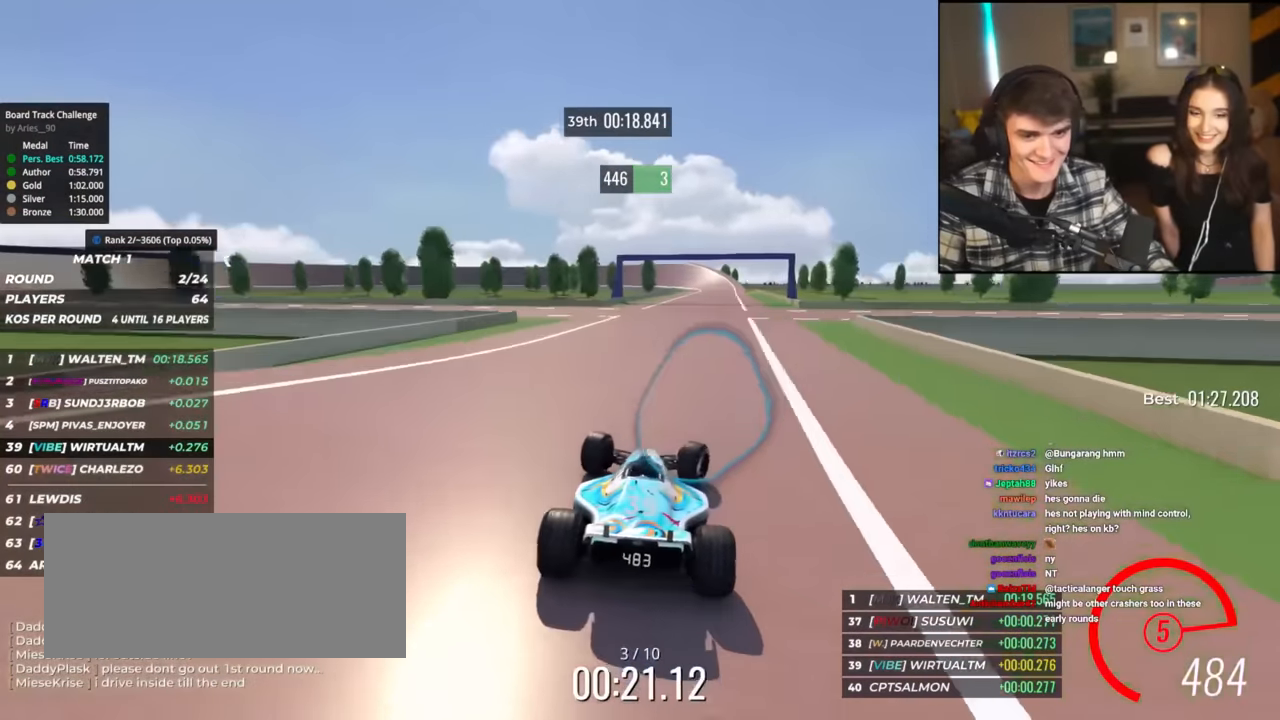
{"keys": ["up"], "events": [[50, "right", "up"]]}
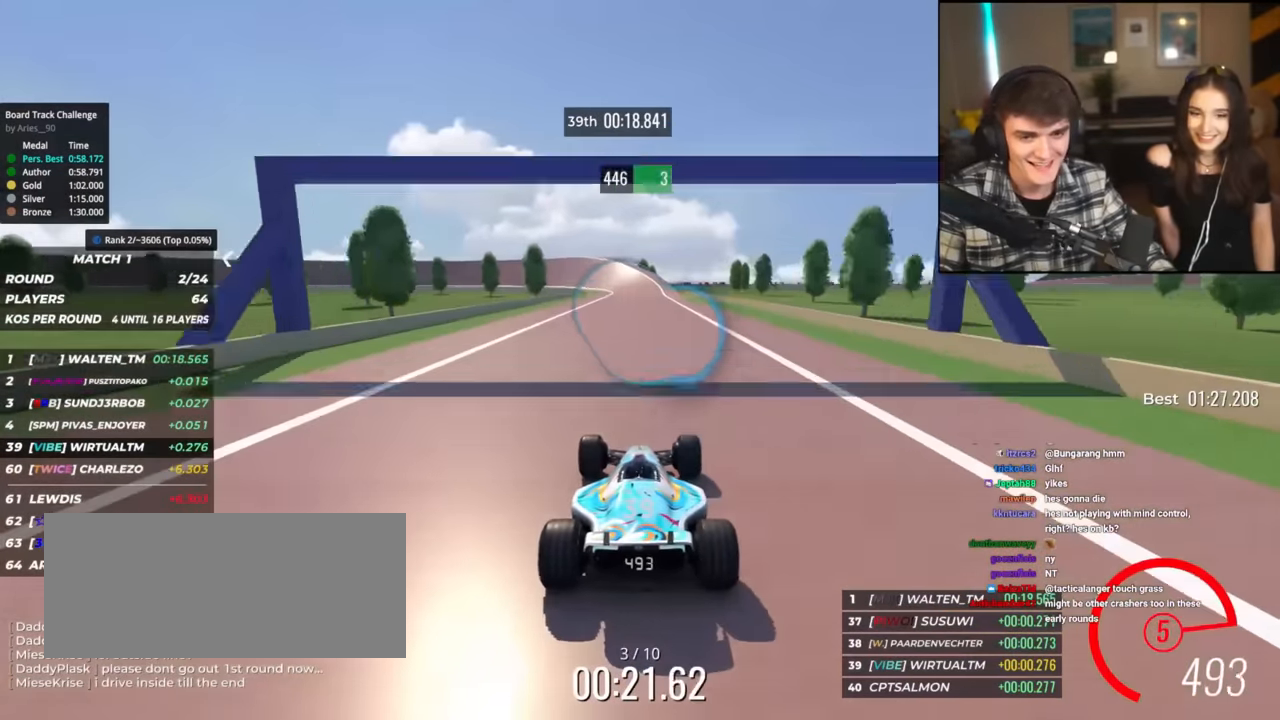
{"keys": ["up"], "events": [[167, "left", "down"], [250, "left", "up"]]}
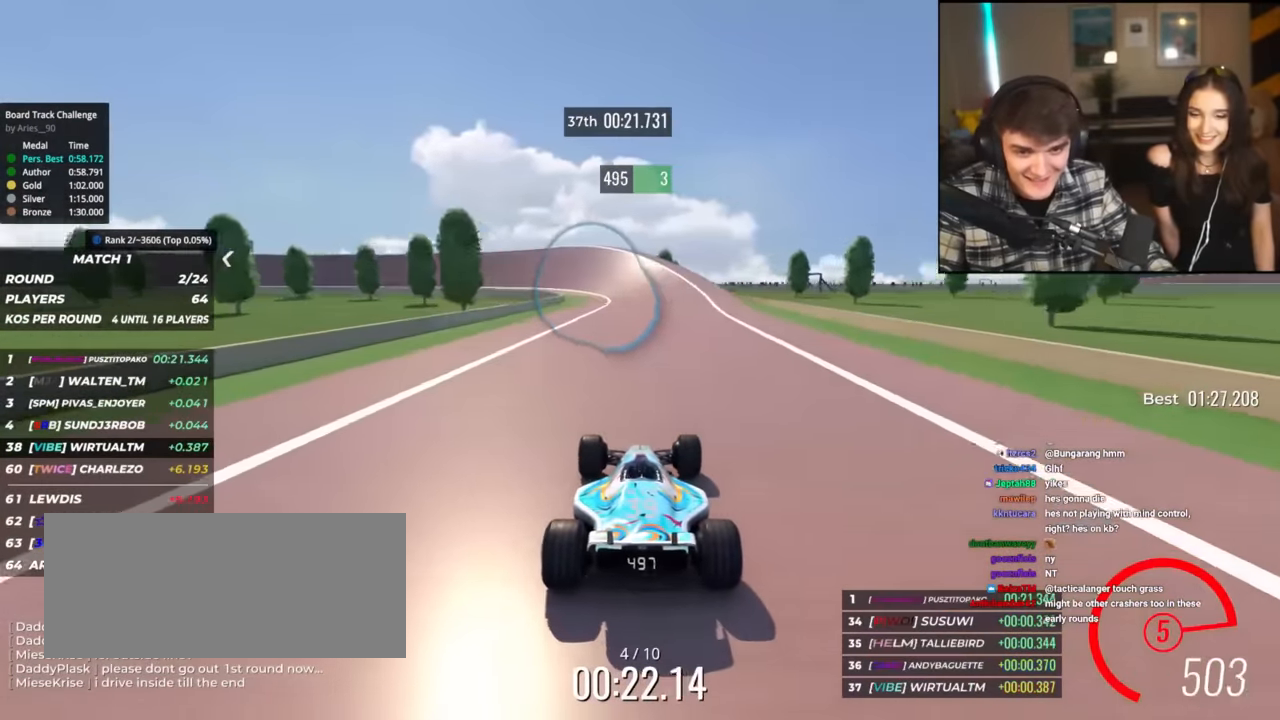
{"keys": ["left", "up"], "events": [[84, "left", "down"], [234, "left", "up"], [317, "left", "down"]]}
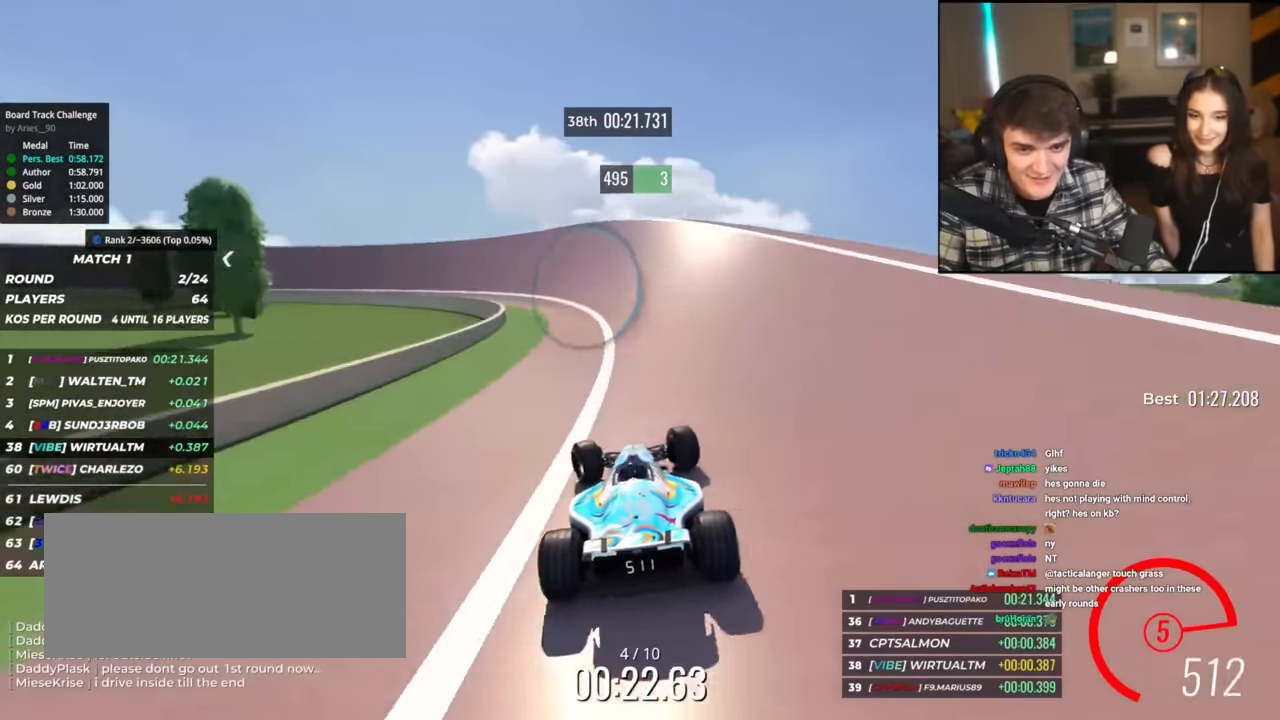
{"keys": ["left", "up"], "events": [[334, "left", "up"], [384, "left", "down"]]}
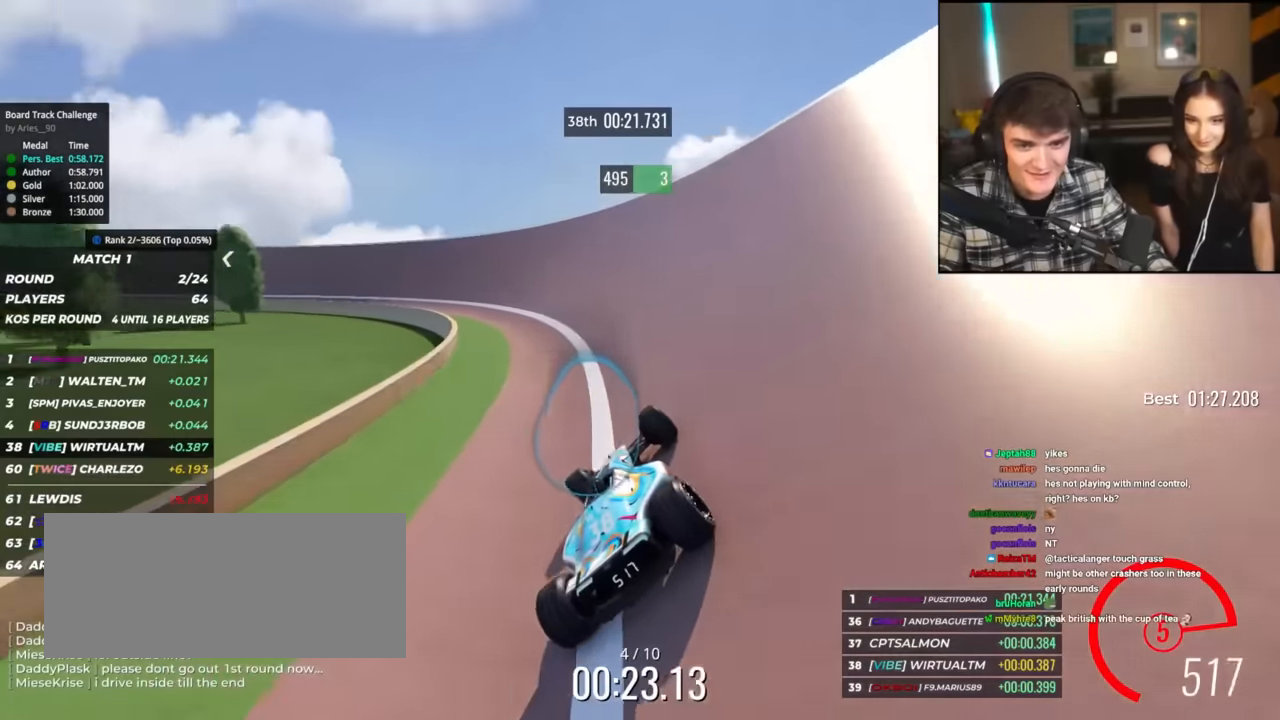
{"keys": ["left", "up"], "events": [[33, "left", "up"], [117, "left", "down"], [300, "left", "up"], [350, "left", "down"]]}
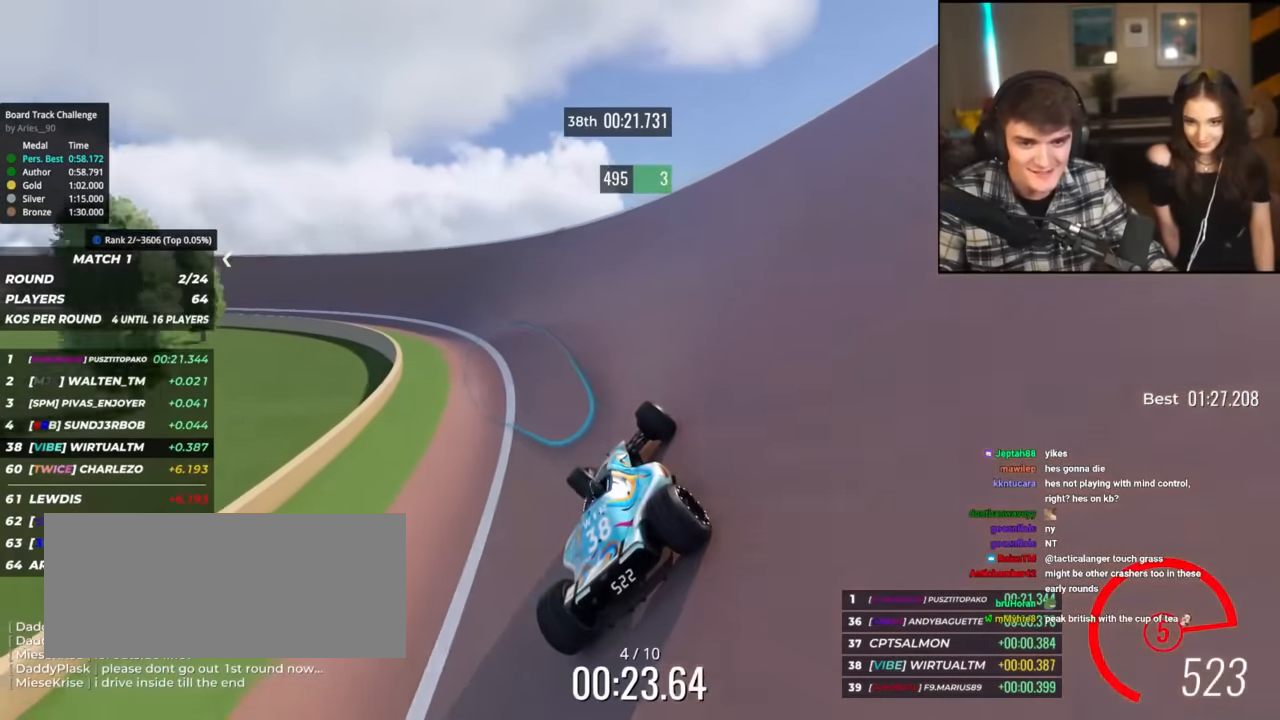
{"keys": ["left"], "events": [[184, "up", "up"], [267, "up", "down"], [501, "up", "up"]]}
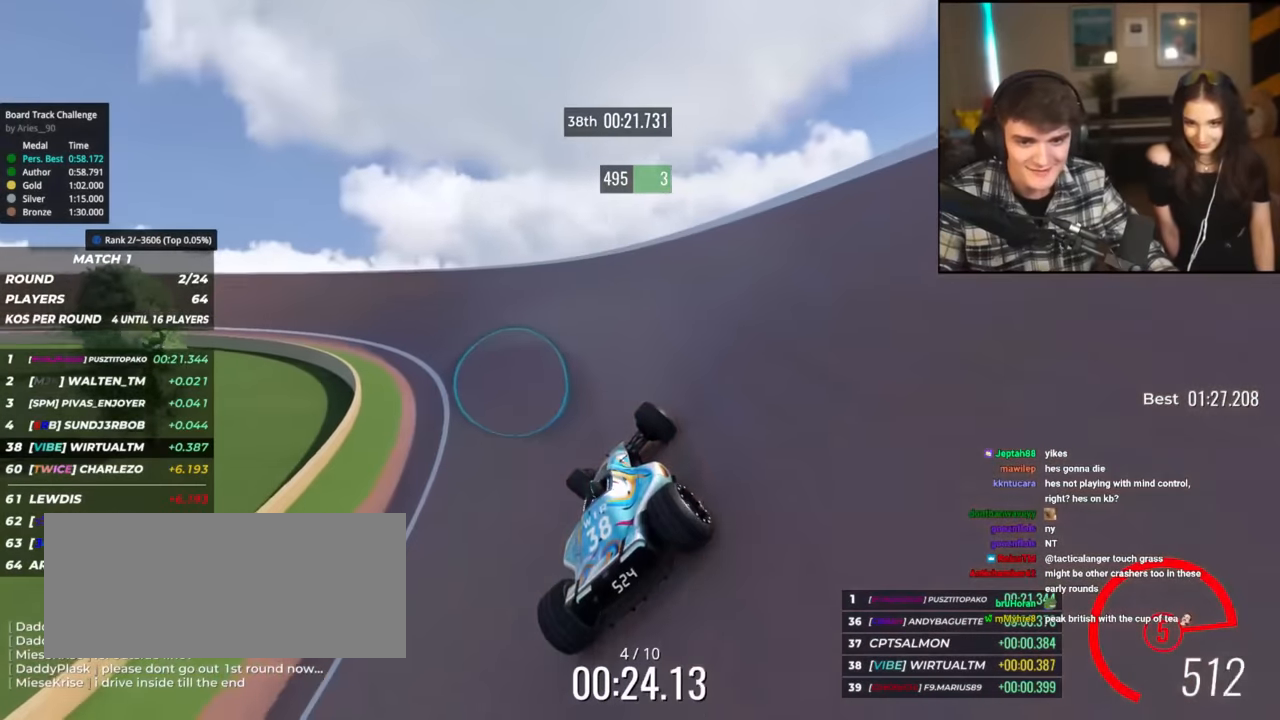
{"keys": ["left", "up"], "events": [[50, "up", "down"]]}
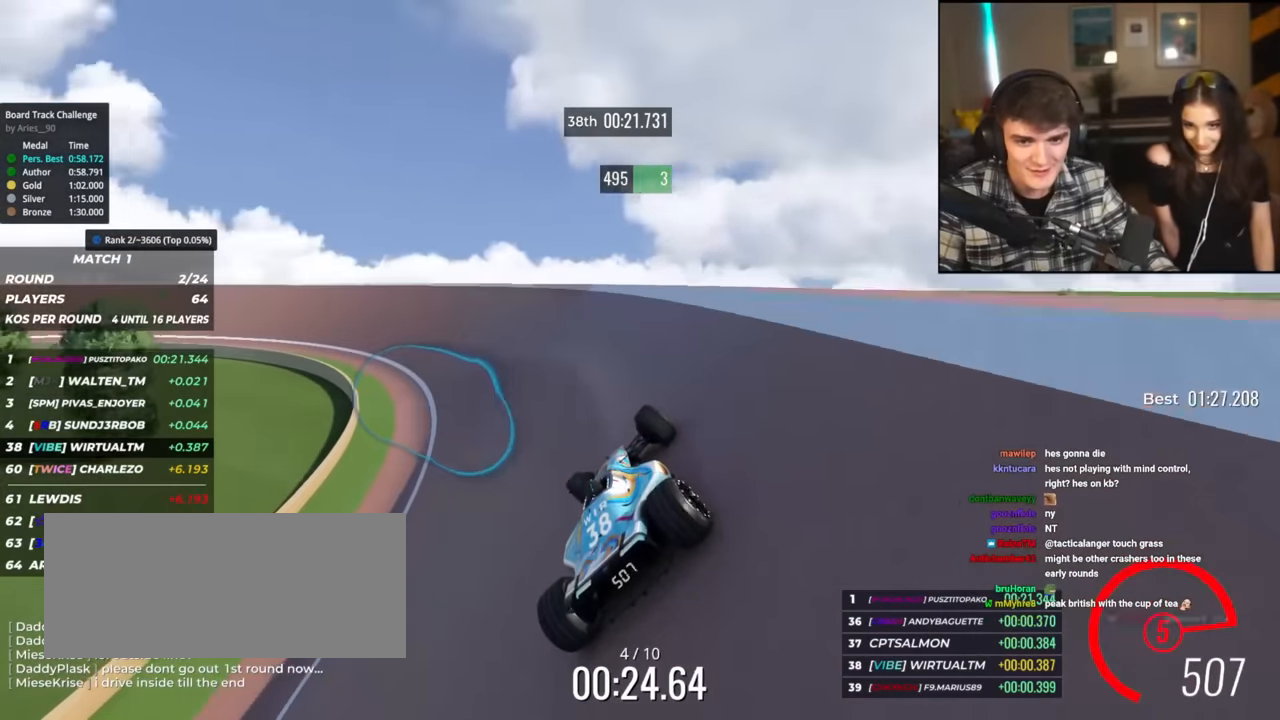
{"keys": ["left", "up"], "events": [[167, "up", "up"], [217, "up", "down"]]}
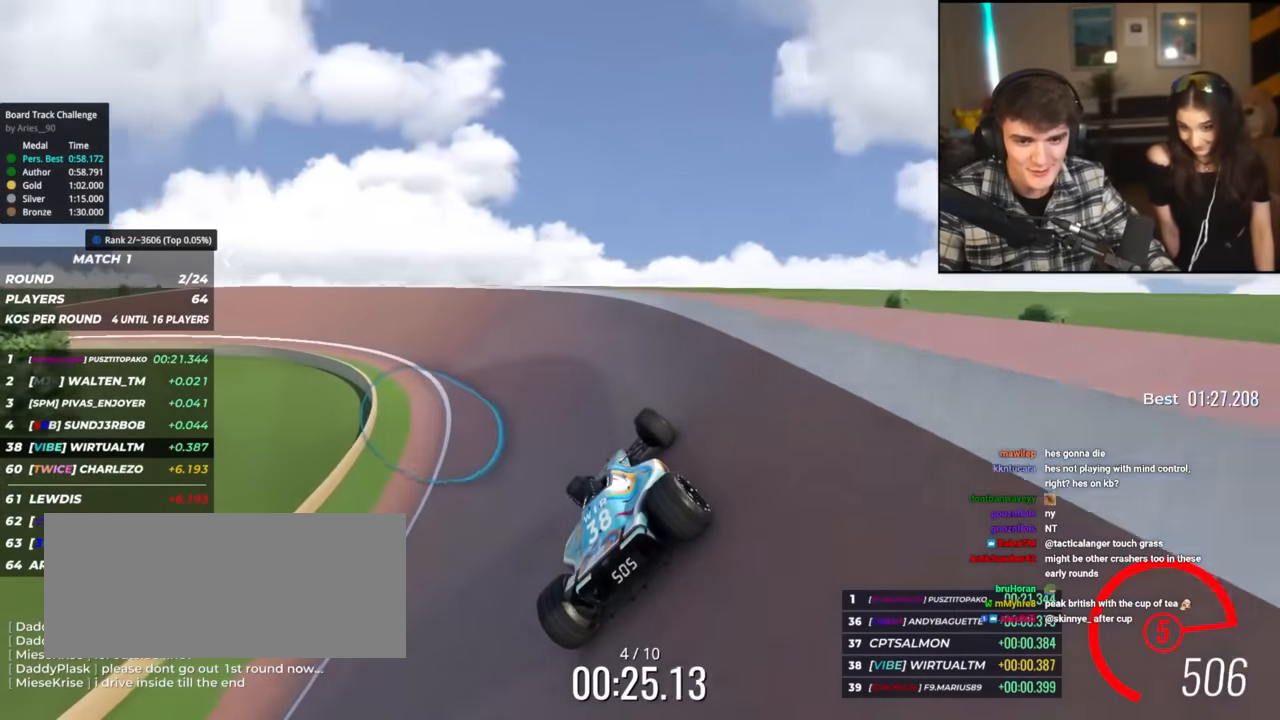
{"keys": ["left", "up"], "events": []}
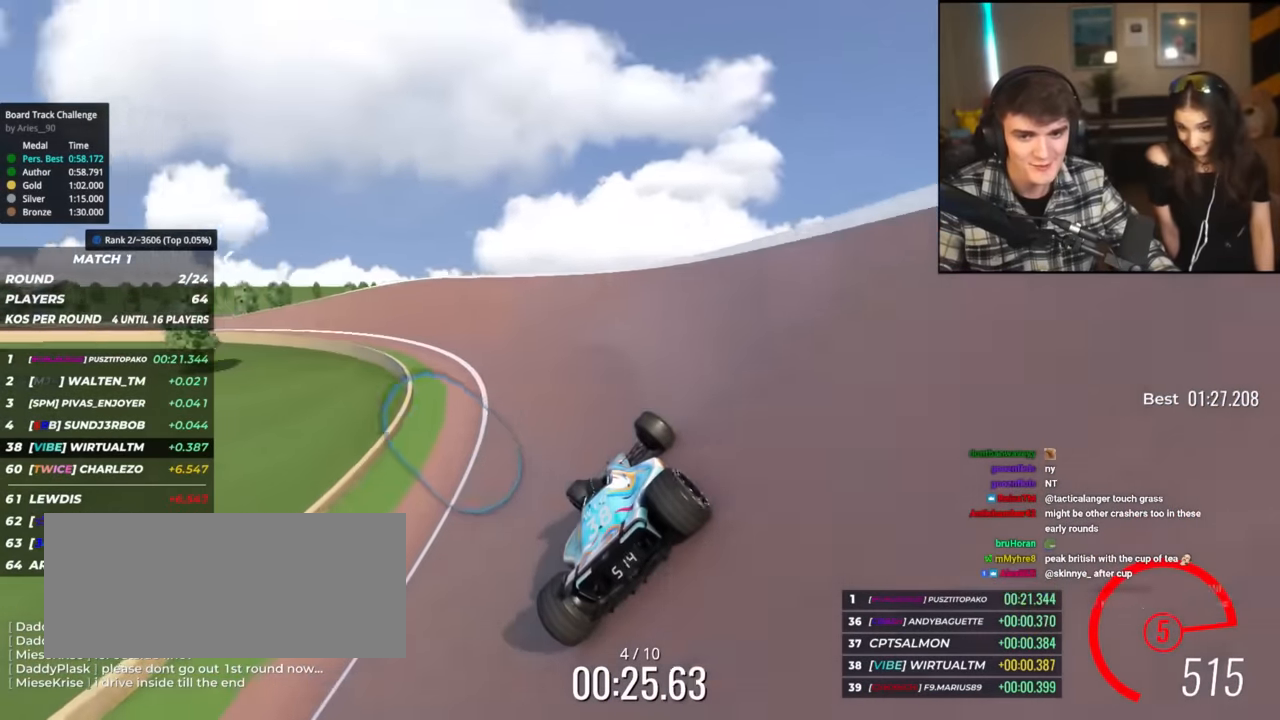
{"keys": ["left", "up"], "events": [[234, "left", "up"], [284, "left", "down"]]}
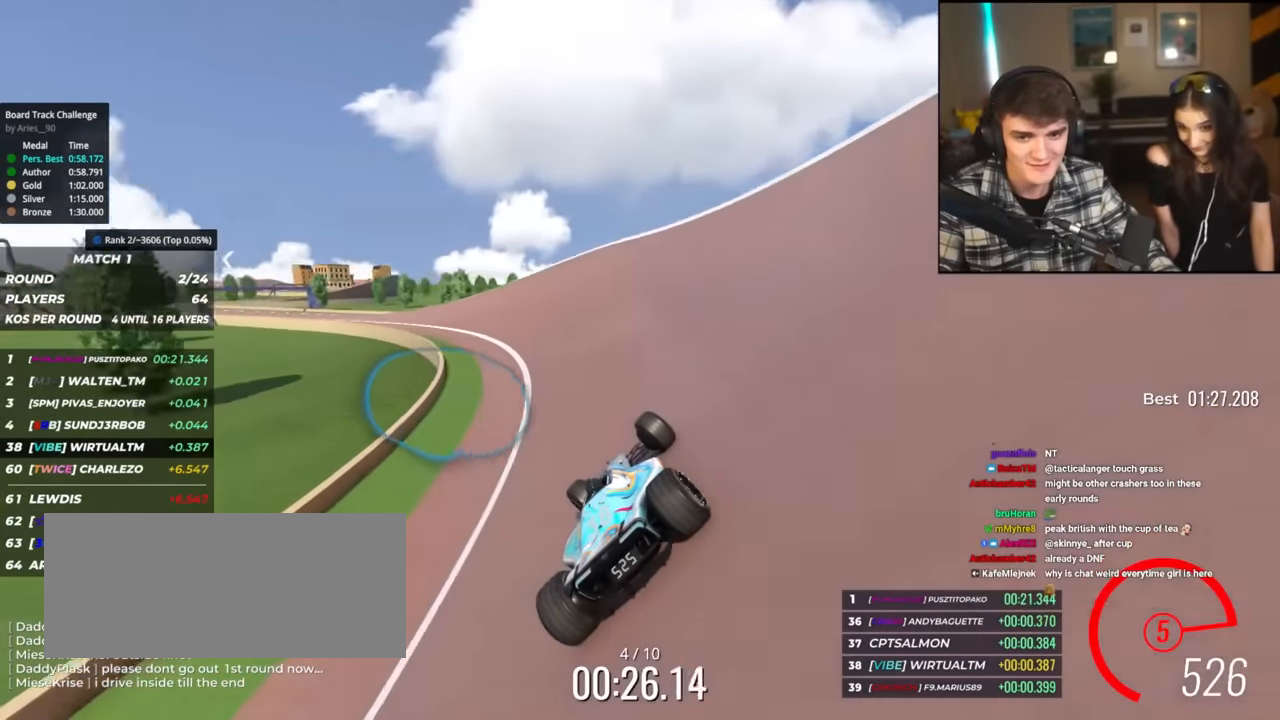
{"keys": ["left", "up"], "events": []}
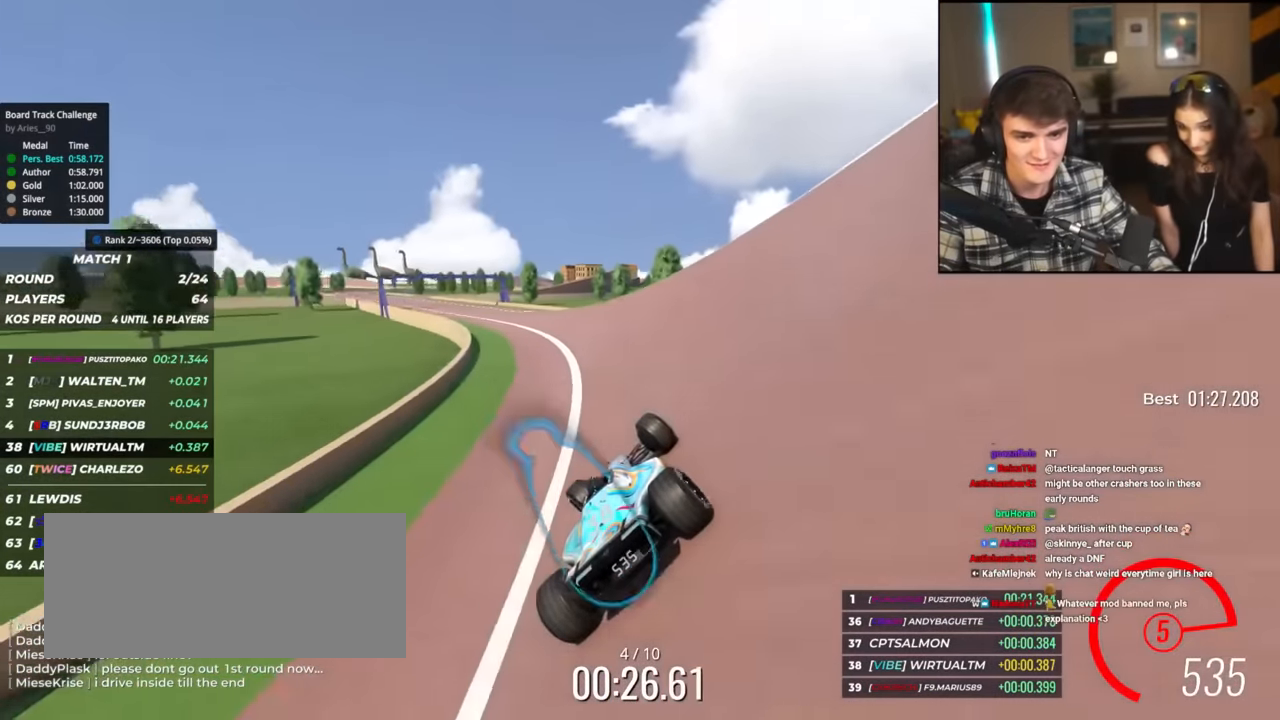
{"keys": ["left", "up"], "events": []}
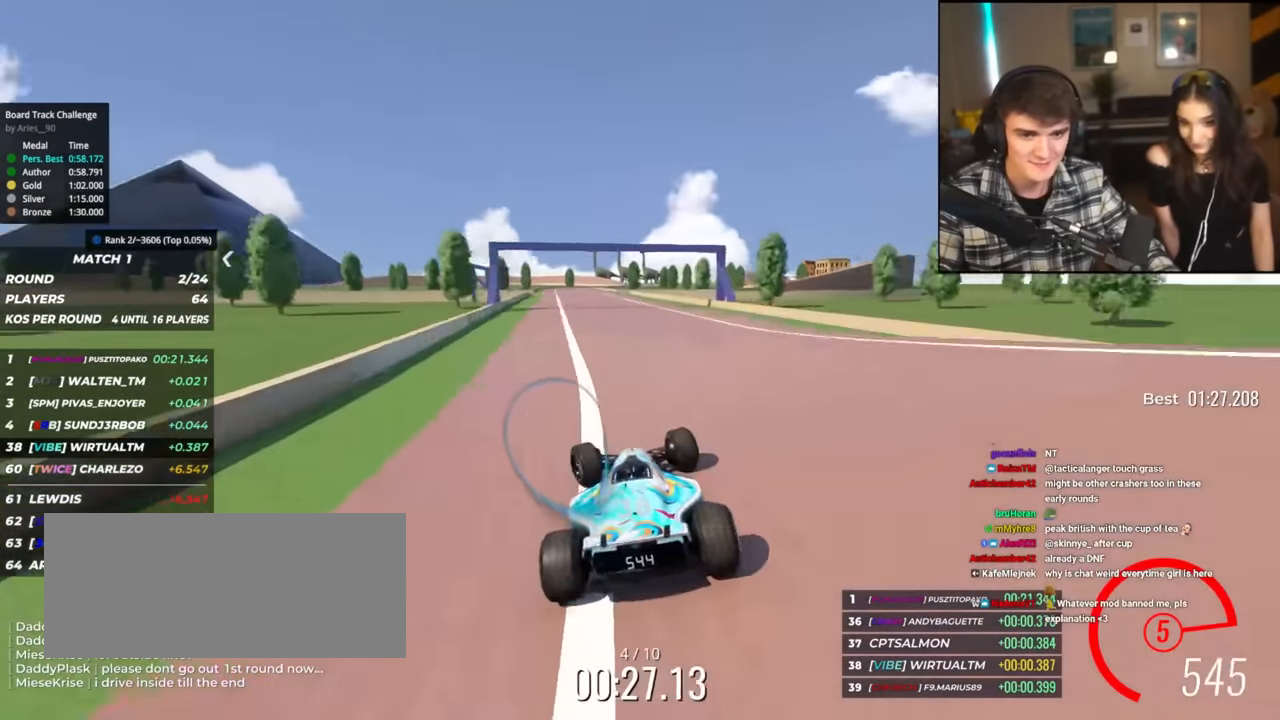
{"keys": ["left", "up"], "events": [[67, "left", "up"], [217, "right", "down"], [300, "right", "up"], [484, "left", "down"]]}
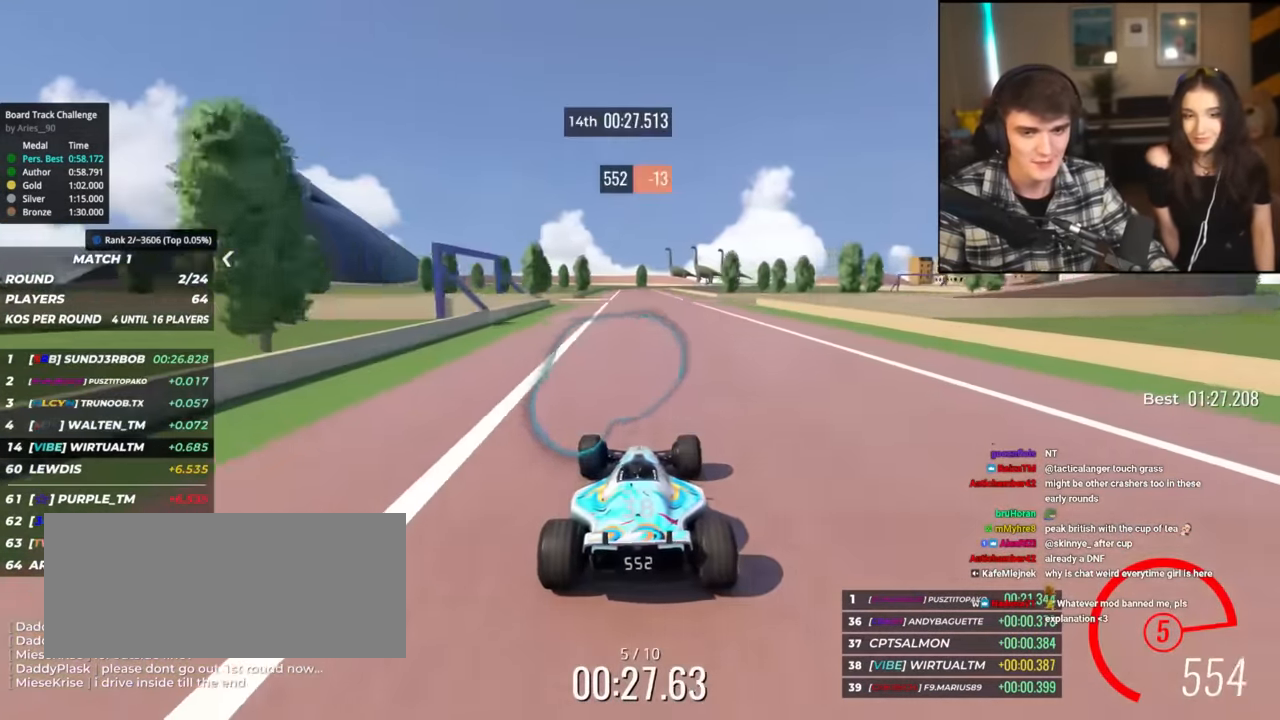
{"keys": ["up"], "events": [[66, "left", "up"]]}
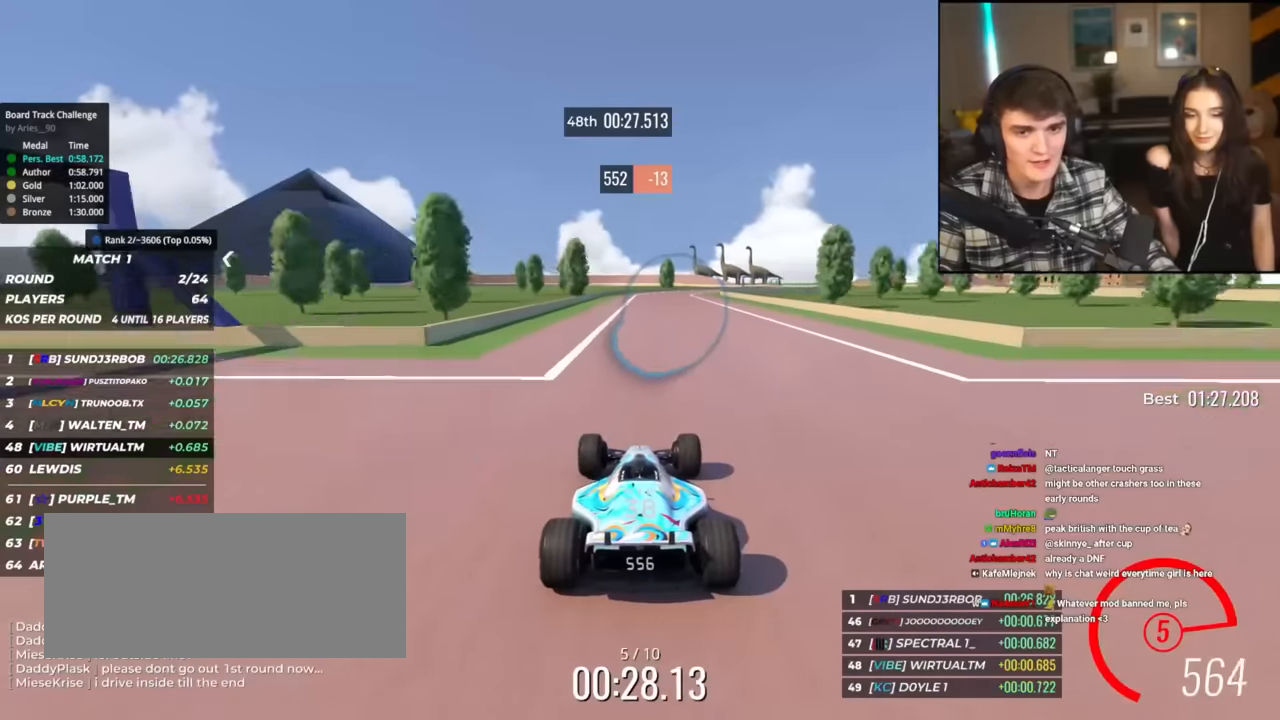
{"keys": ["right", "up"], "events": [[184, "right", "down"]]}
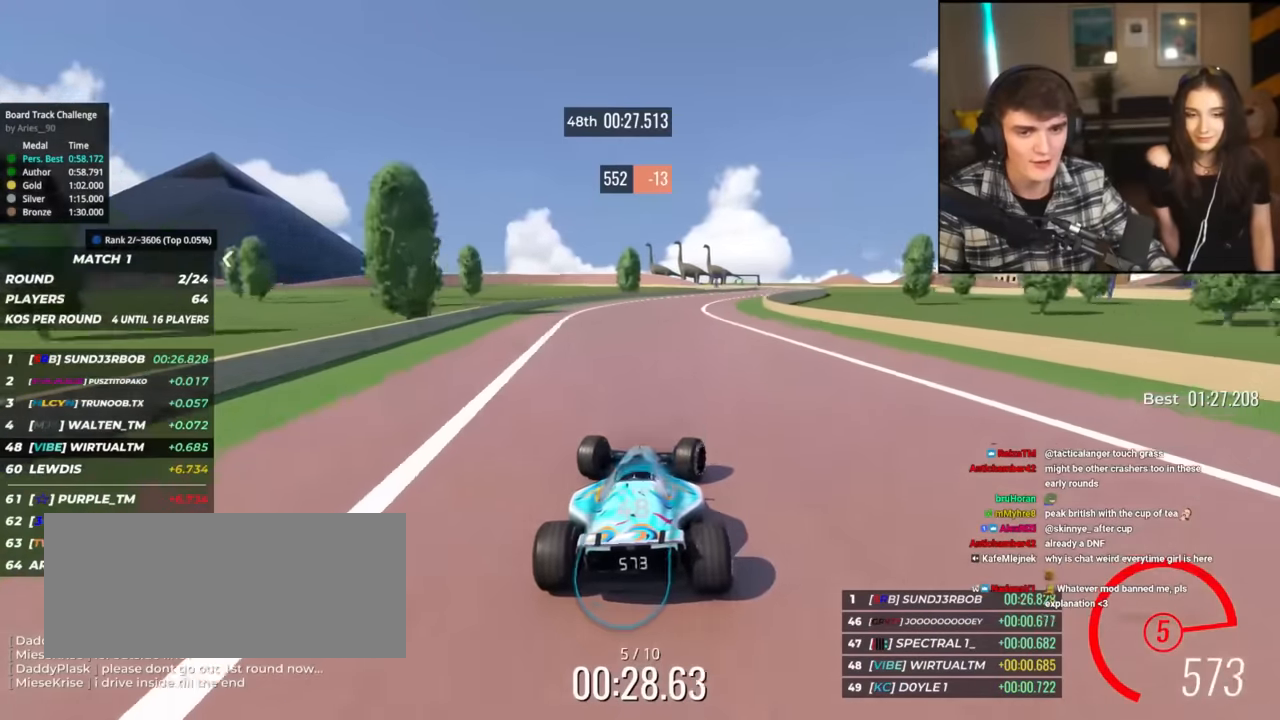
{"keys": ["right", "up"], "events": [[50, "right", "up"], [250, "right", "down"]]}
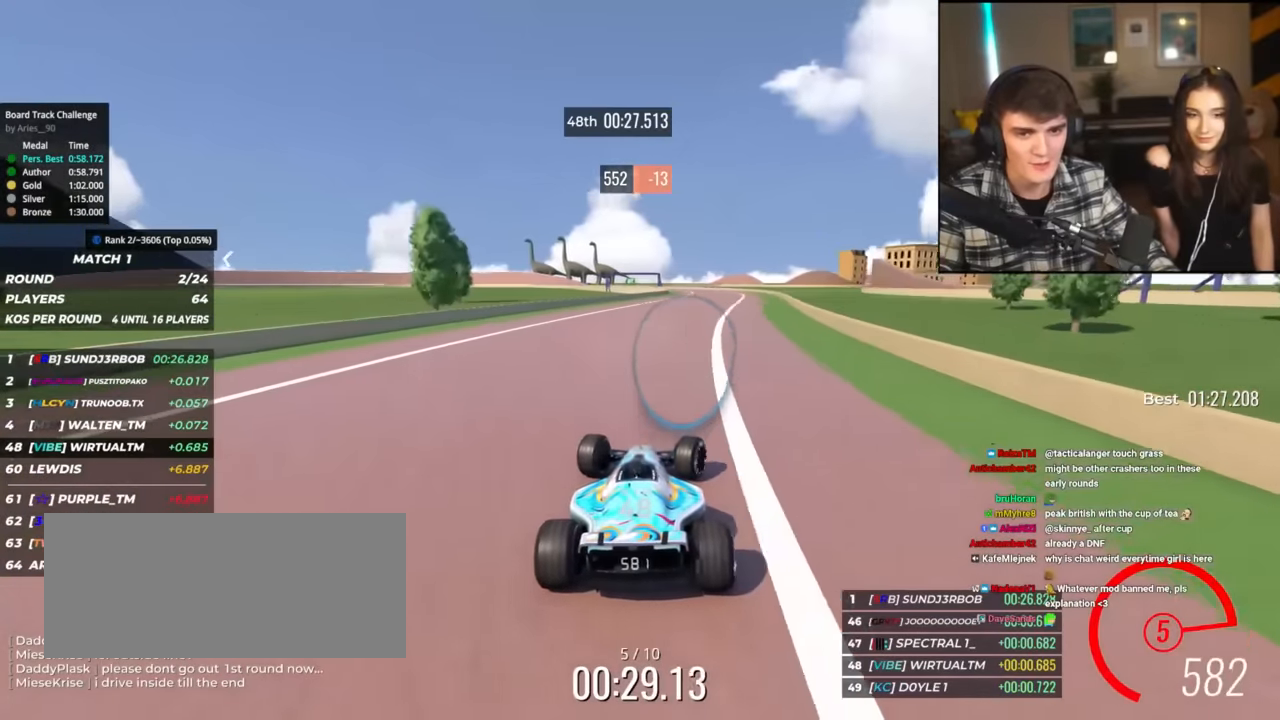
{"keys": ["up"], "events": [[167, "right", "up"], [250, "left", "down"], [501, "left", "up"]]}
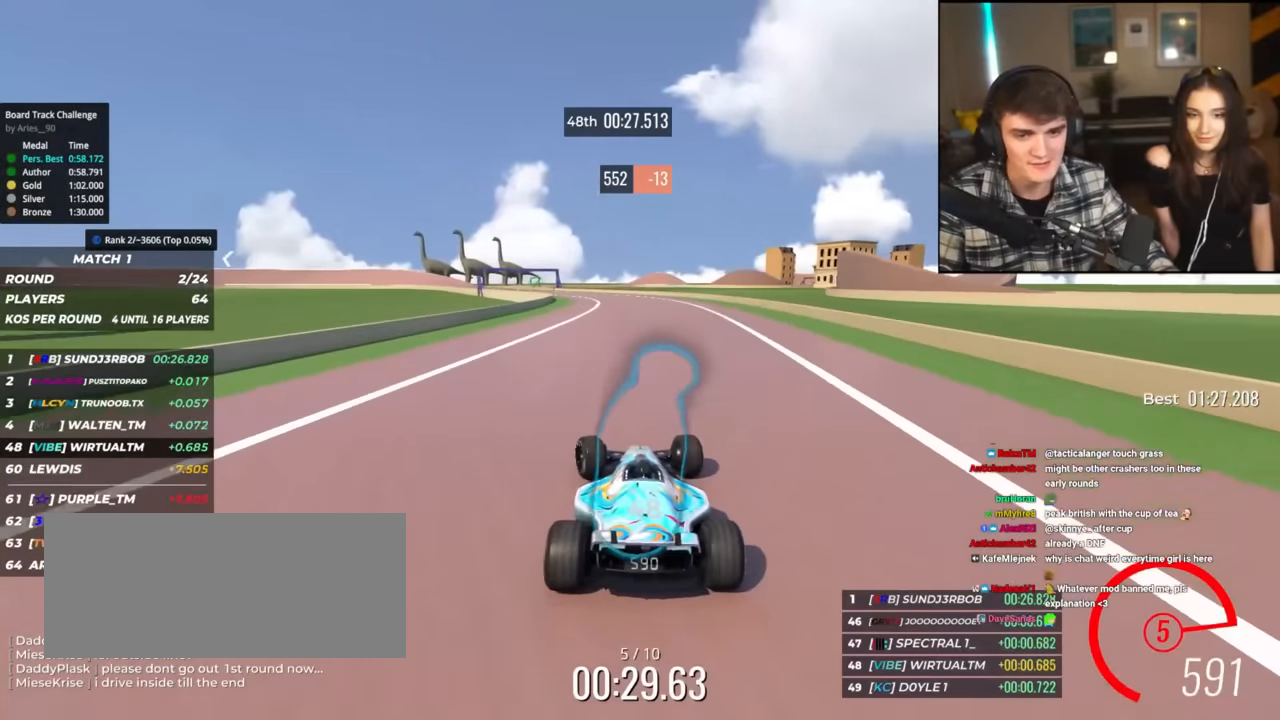
{"keys": ["left", "up"], "events": [[266, "left", "down"]]}
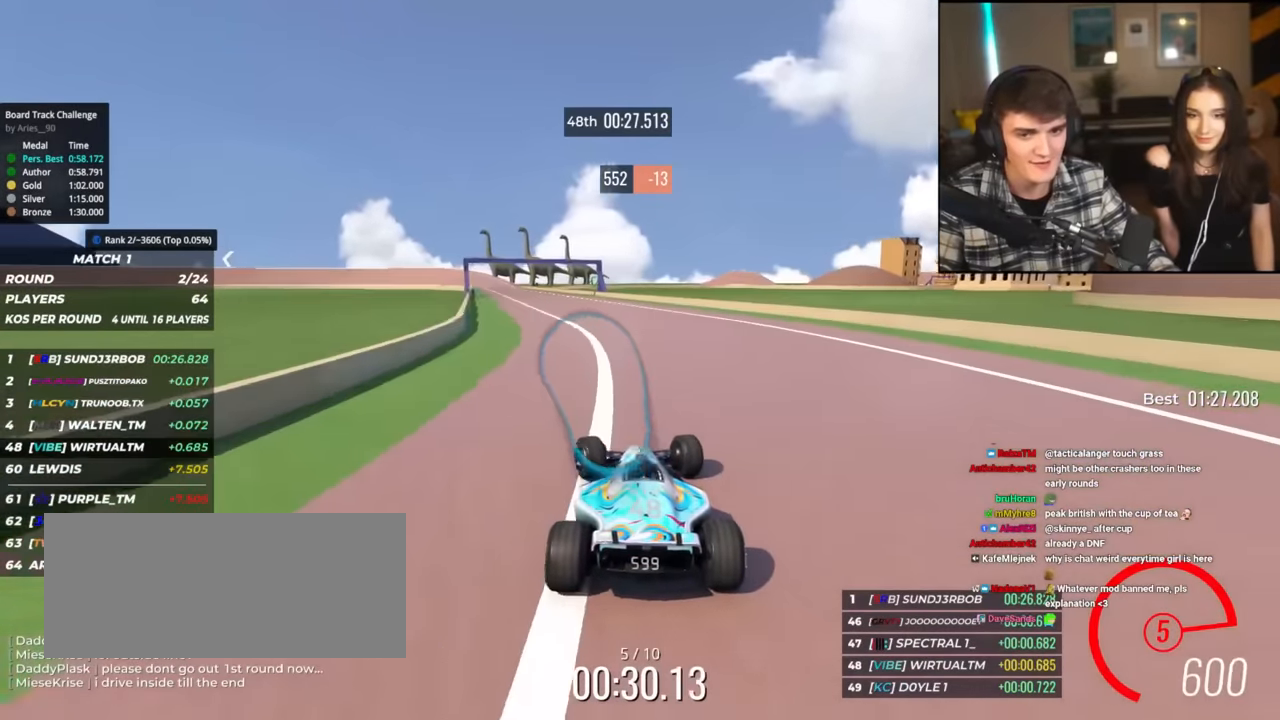
{"keys": ["up"], "events": [[384, "left", "up"]]}
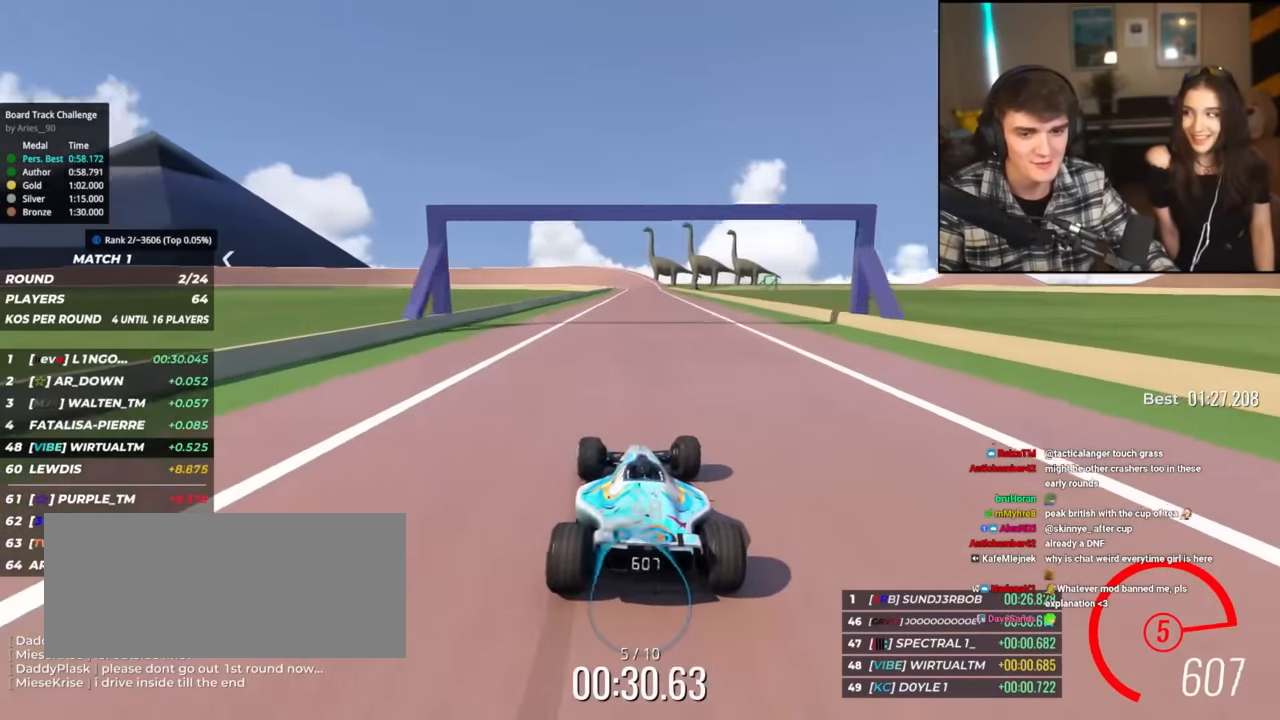
{"keys": ["up"], "events": [[16, "right", "down"], [166, "right", "up"]]}
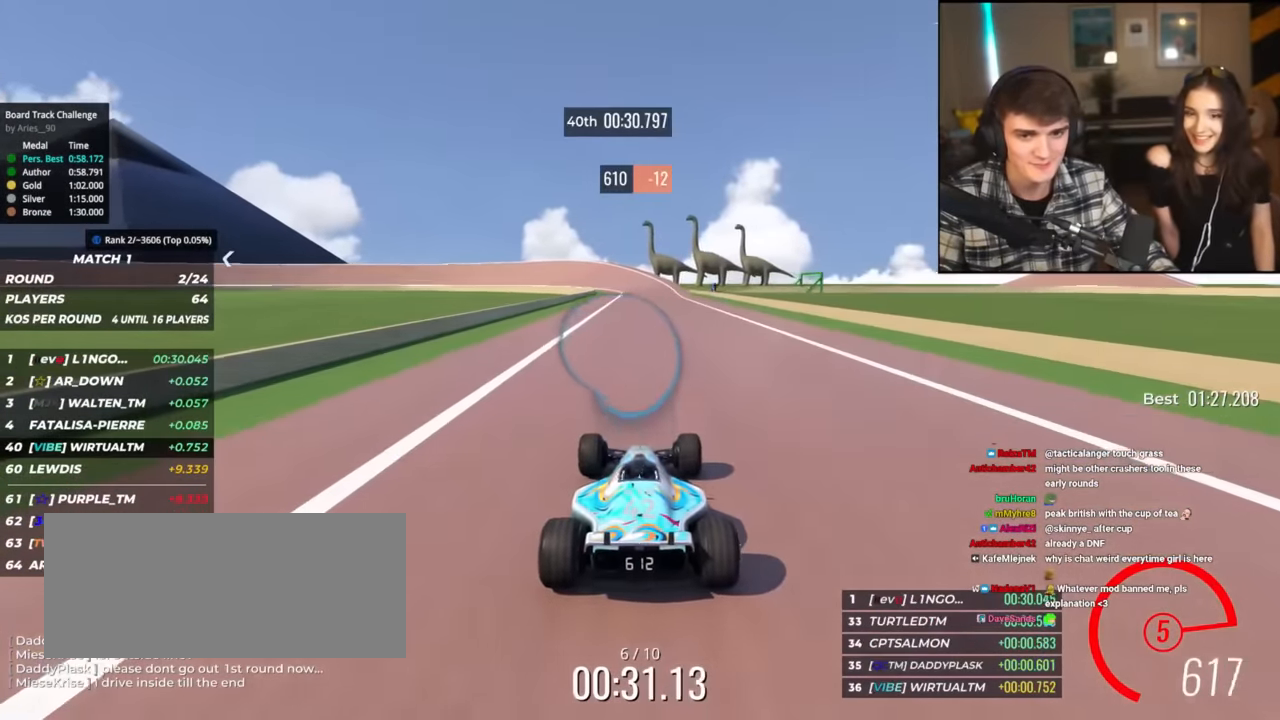
{"keys": ["up"], "events": [[267, "left", "down"], [367, "left", "up"]]}
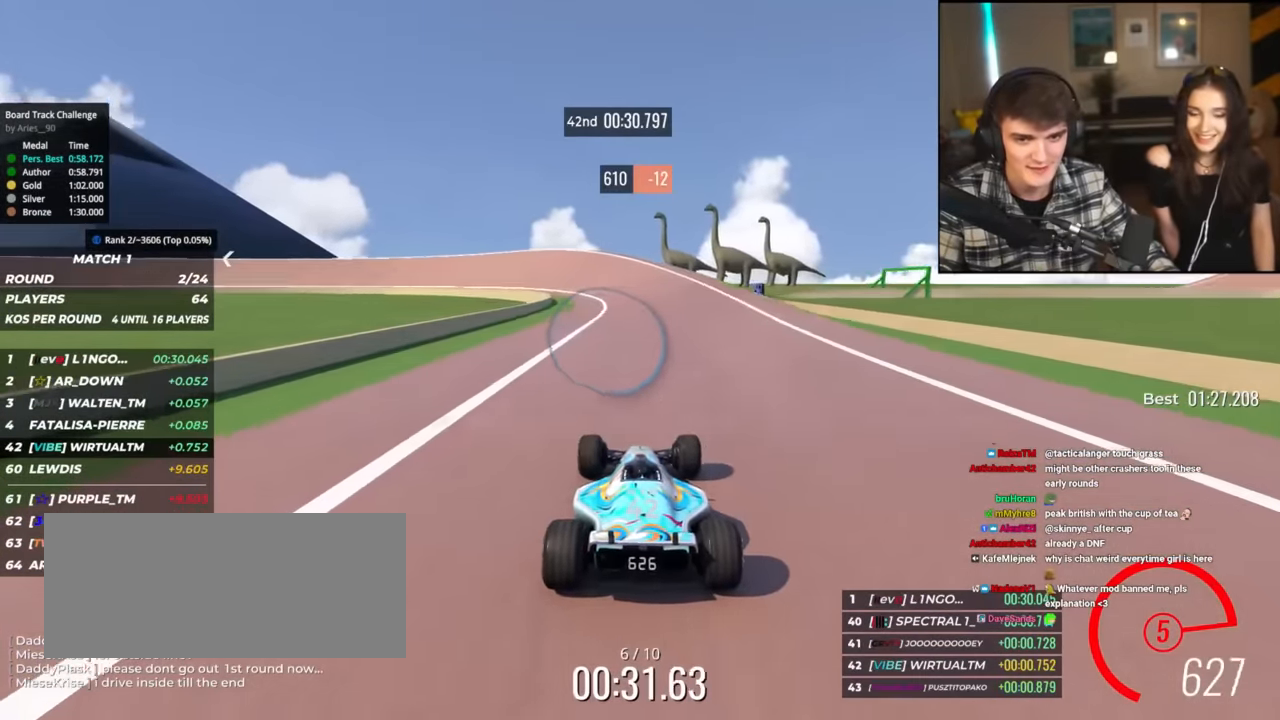
{"keys": ["up"], "events": [[50, "left", "down"], [483, "left", "up"]]}